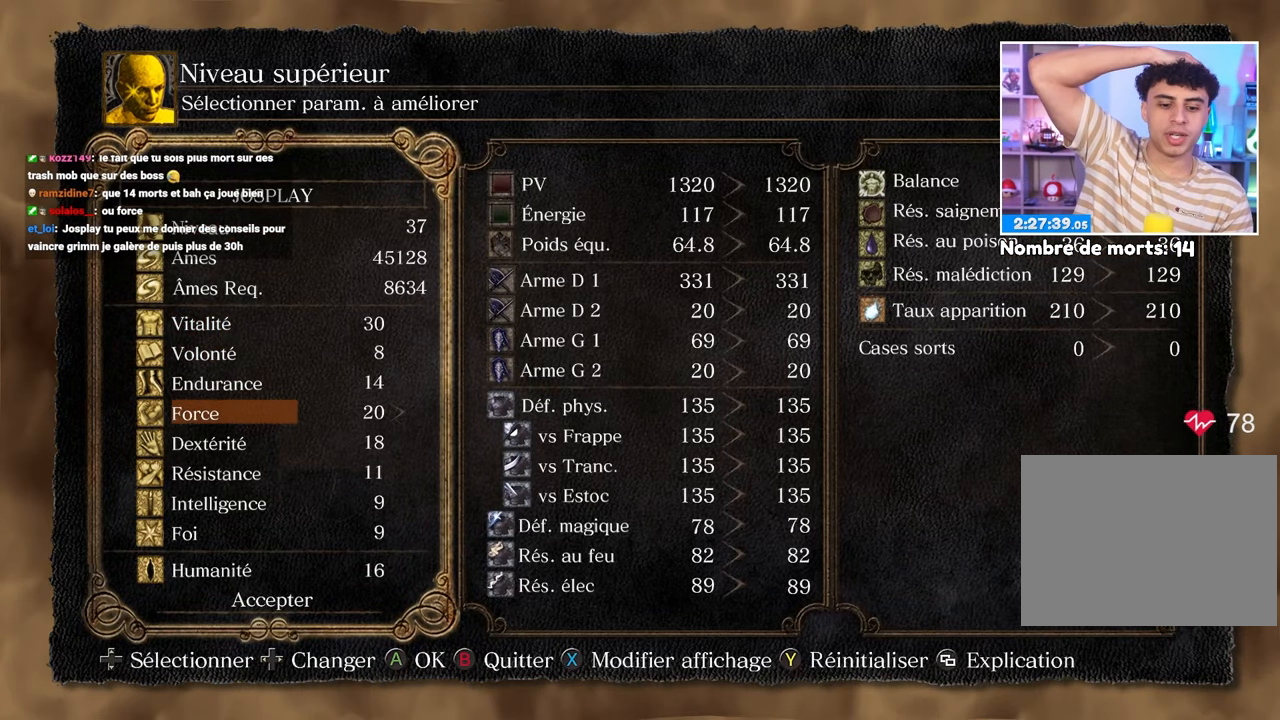
Gameplay with a controller (Xbox layout); each line is a JSON object with the inputs held at the frame after it. "button_events" lists button changes between this image and that frame as [ms after this image, input, new state], when the widget could be followed in between (sticks are given only as held states). Not read: L3 R3.
{"buttons": ["DPAD_RIGHT"], "left_stick": "center", "right_stick": "center", "button_events": [[167, "DPAD_UP", "down"], [217, "DPAD_UP", "up"], [350, "DPAD_RIGHT", "down"]]}
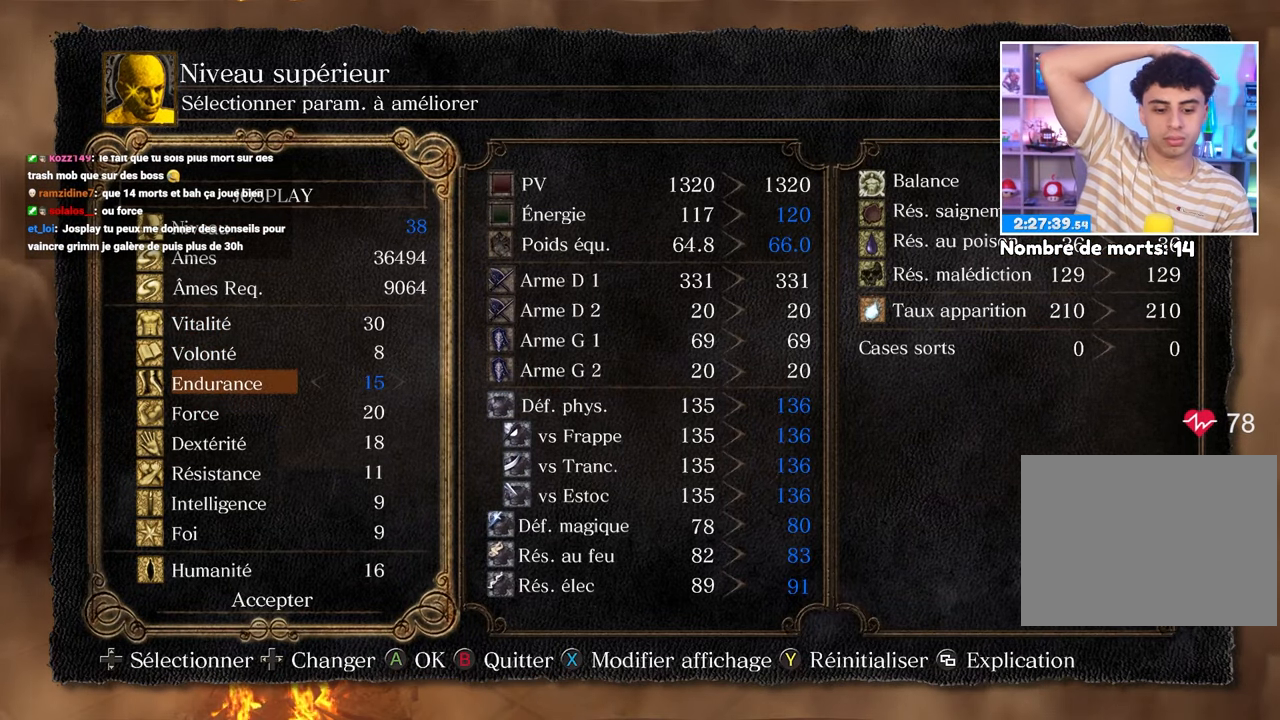
{"buttons": ["DPAD_RIGHT"], "left_stick": "center", "right_stick": "center", "button_events": []}
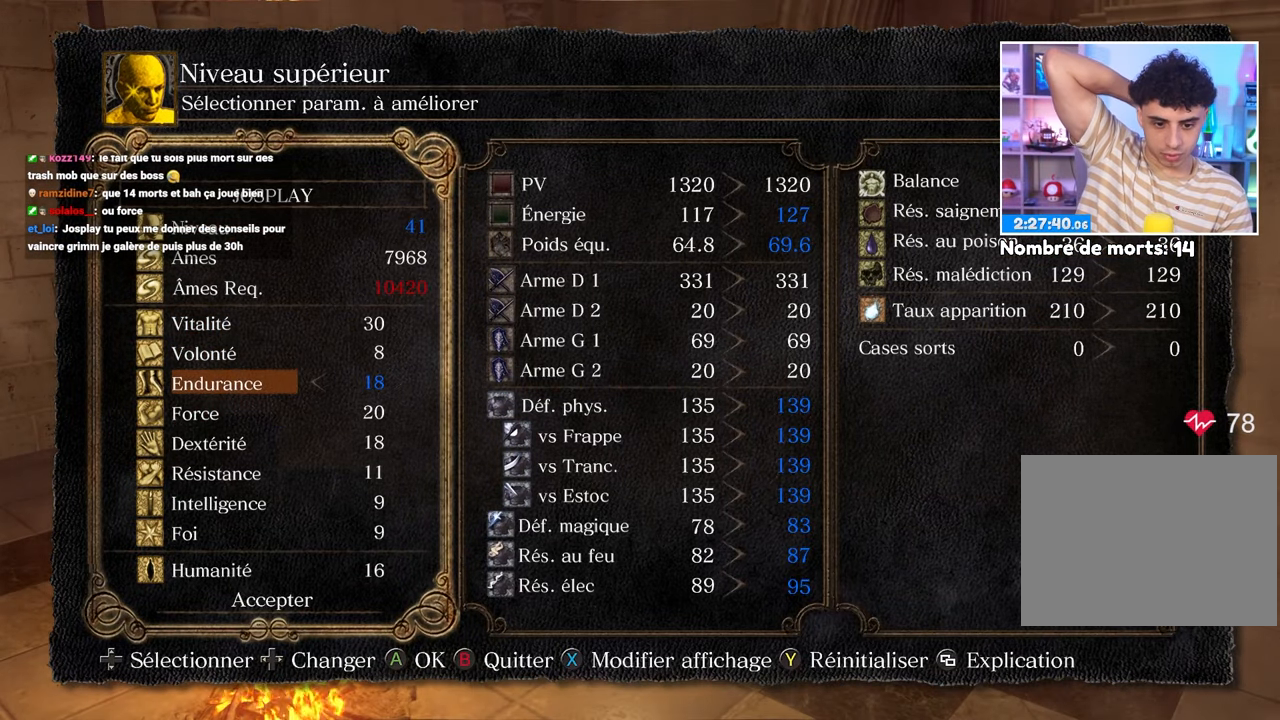
{"buttons": ["DPAD_RIGHT"], "left_stick": "center", "right_stick": "center", "button_events": [[200, "DPAD_RIGHT", "up"], [383, "DPAD_RIGHT", "down"]]}
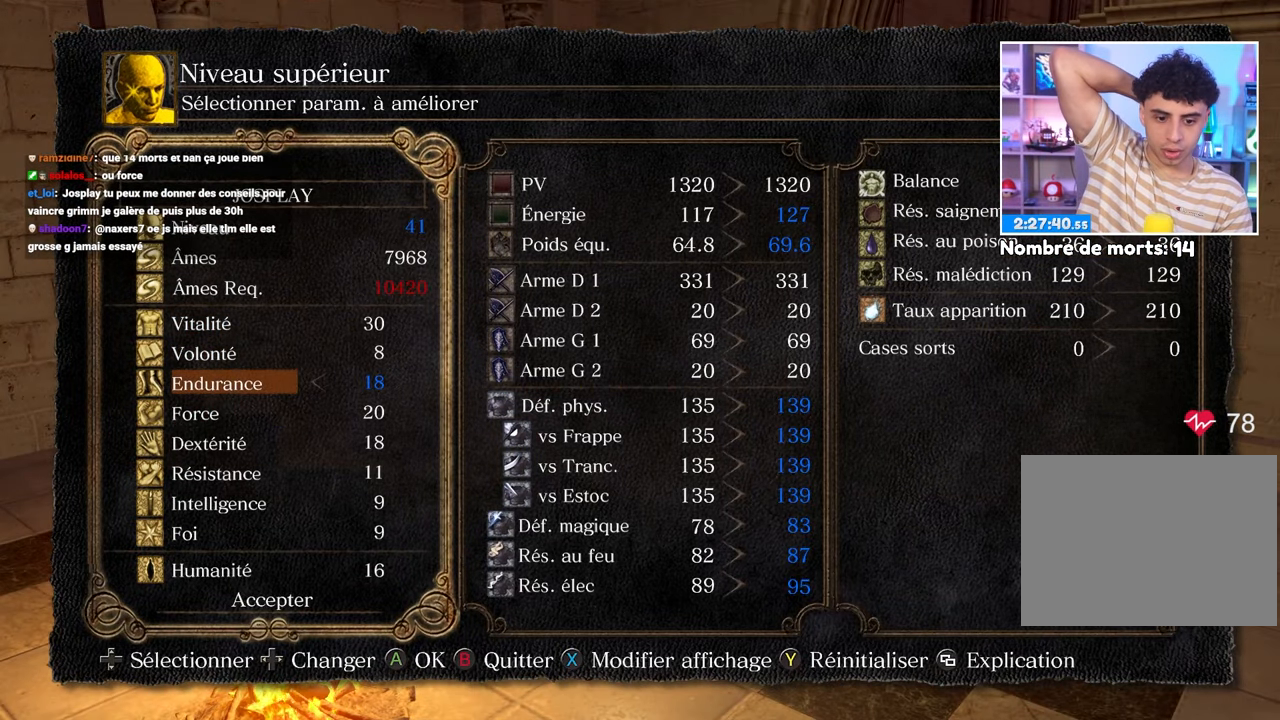
{"buttons": [], "left_stick": "center", "right_stick": "center", "button_events": [[167, "DPAD_RIGHT", "up"]]}
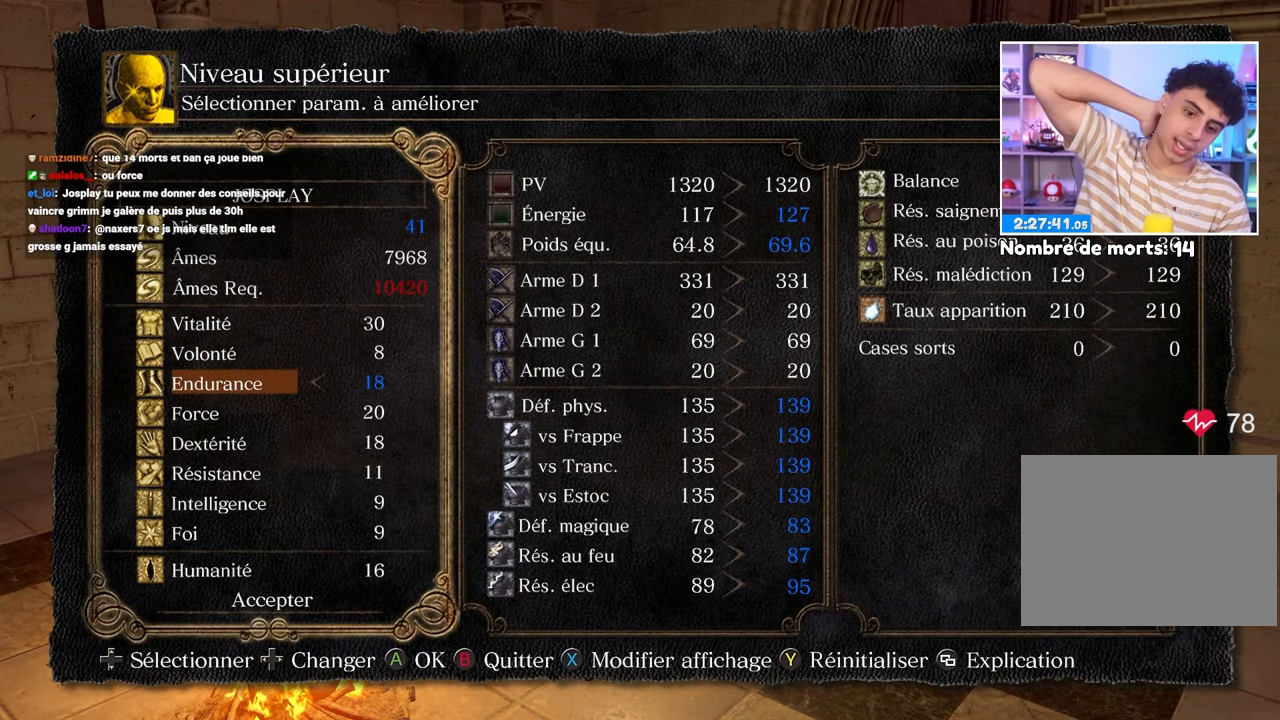
{"buttons": [], "left_stick": "center", "right_stick": "center", "button_events": []}
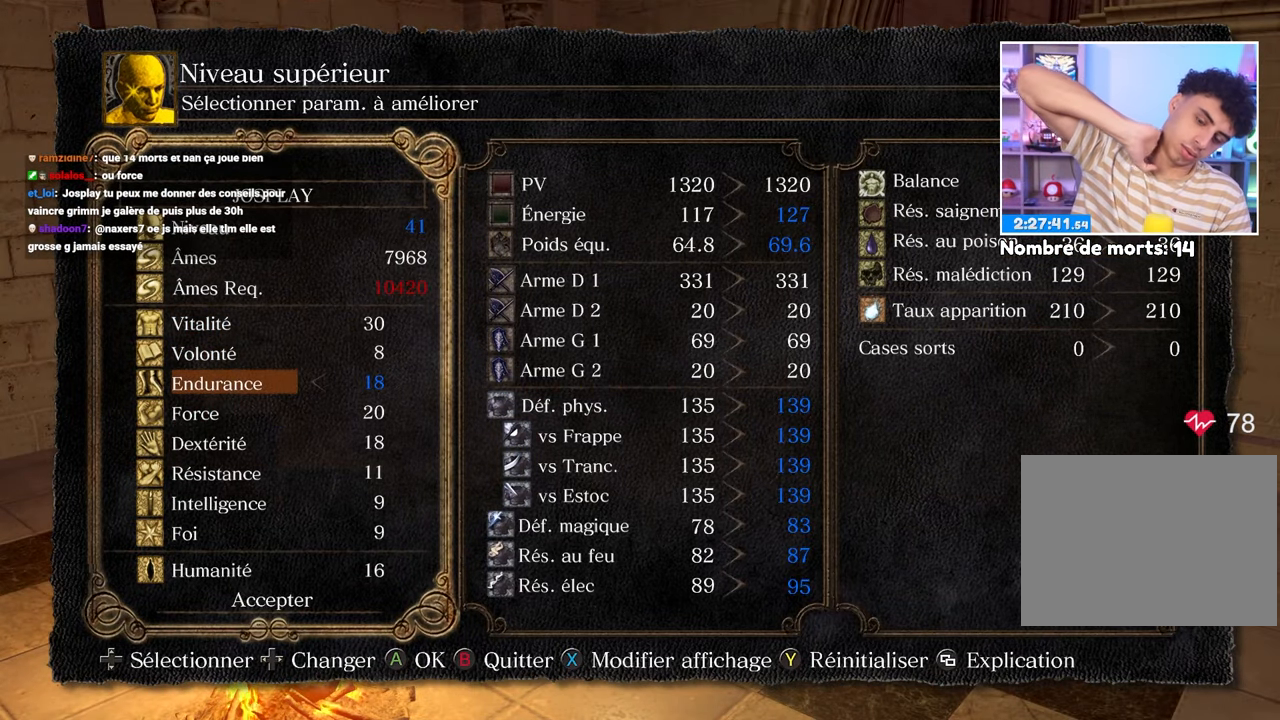
{"buttons": [], "left_stick": "center", "right_stick": "center", "button_events": []}
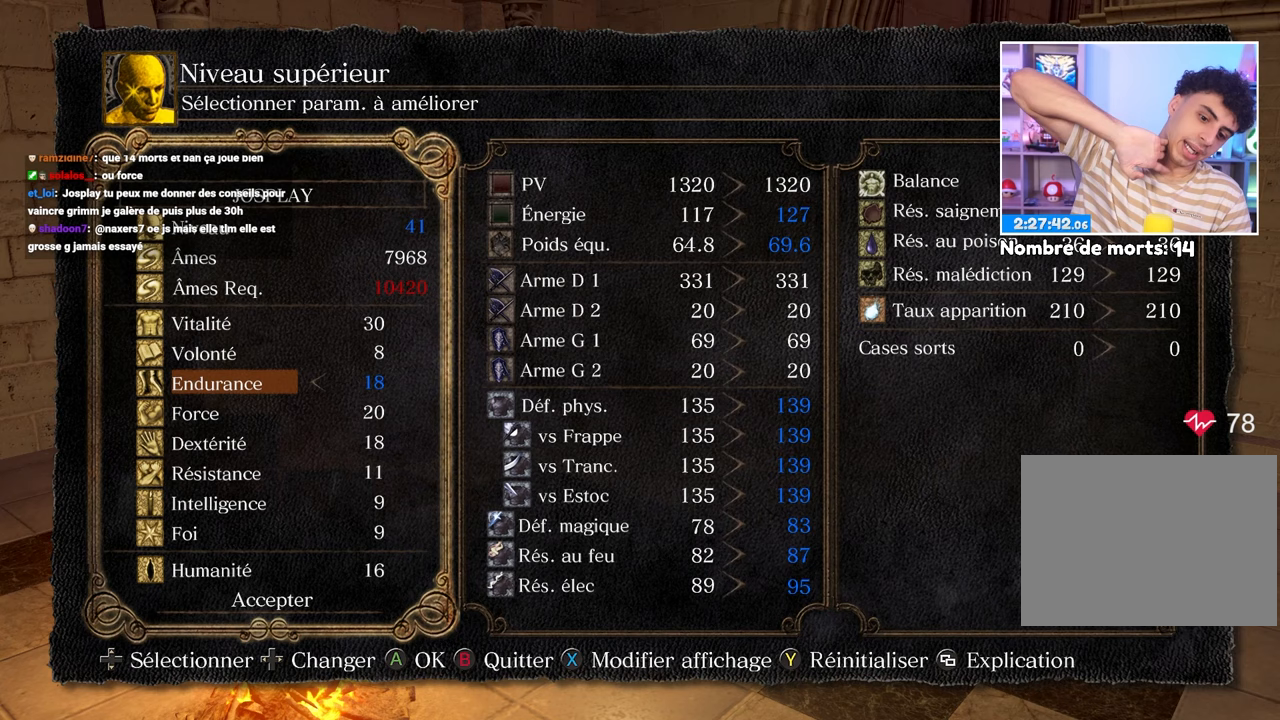
{"buttons": [], "left_stick": "center", "right_stick": "center", "button_events": []}
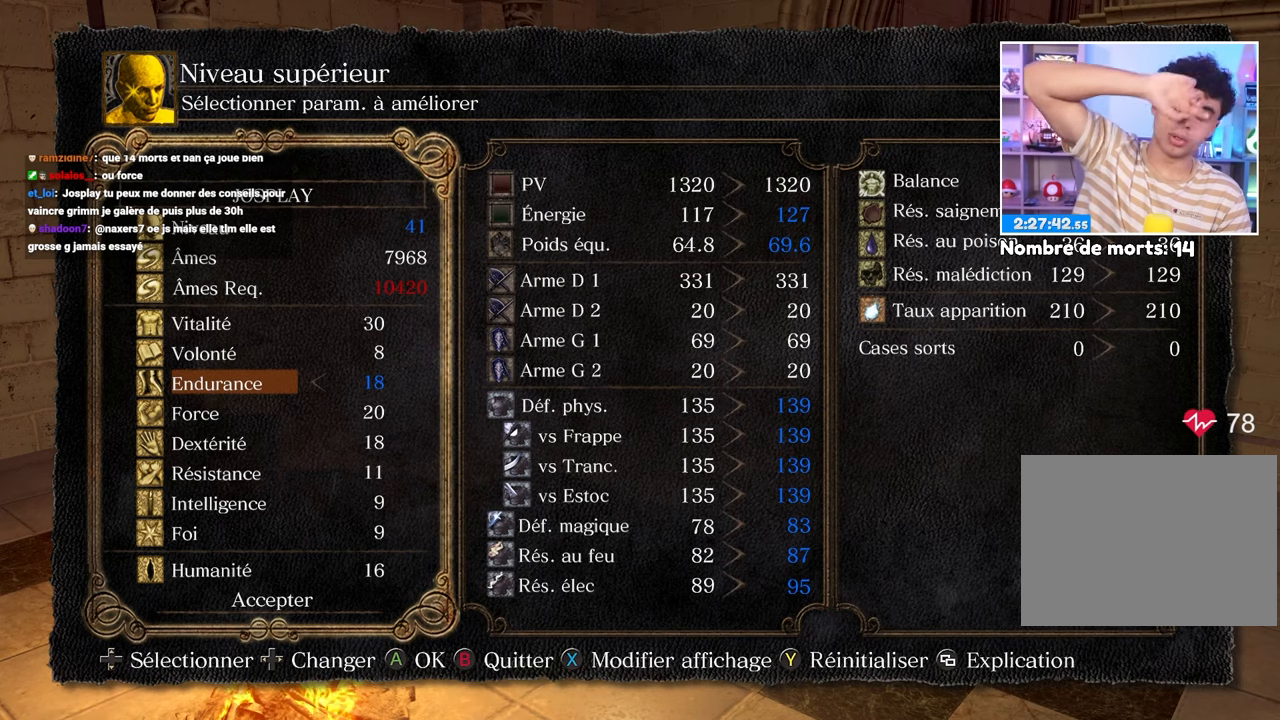
{"buttons": [], "left_stick": "center", "right_stick": "center", "button_events": [[233, "DPAD_DOWN", "down"], [350, "DPAD_DOWN", "up"]]}
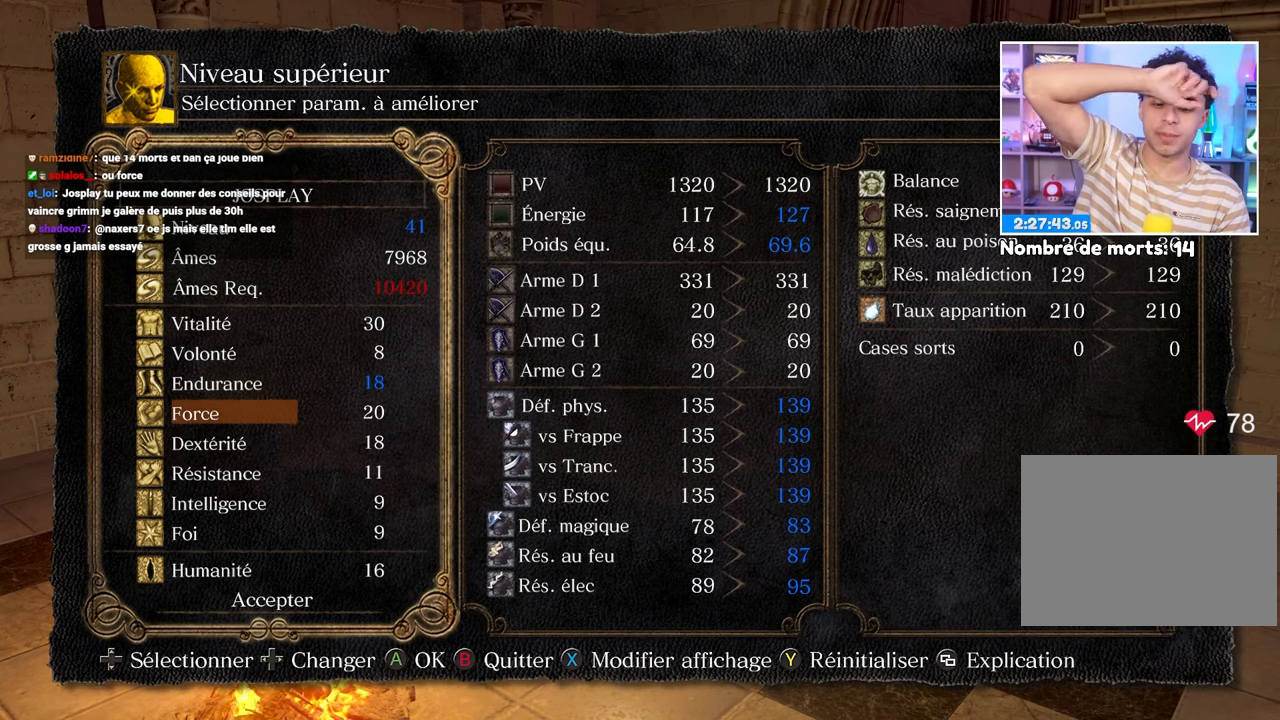
{"buttons": [], "left_stick": "center", "right_stick": "center", "button_events": []}
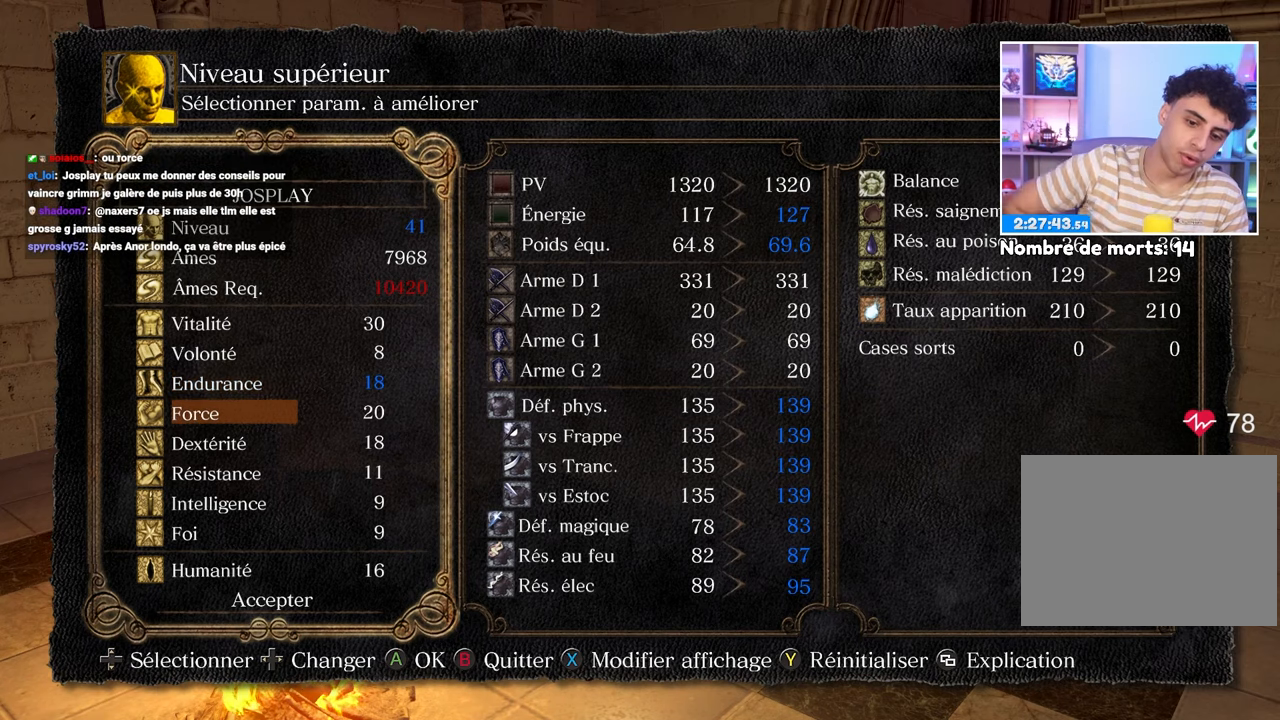
{"buttons": ["A"], "left_stick": "center", "right_stick": "center", "button_events": [[467, "A", "down"]]}
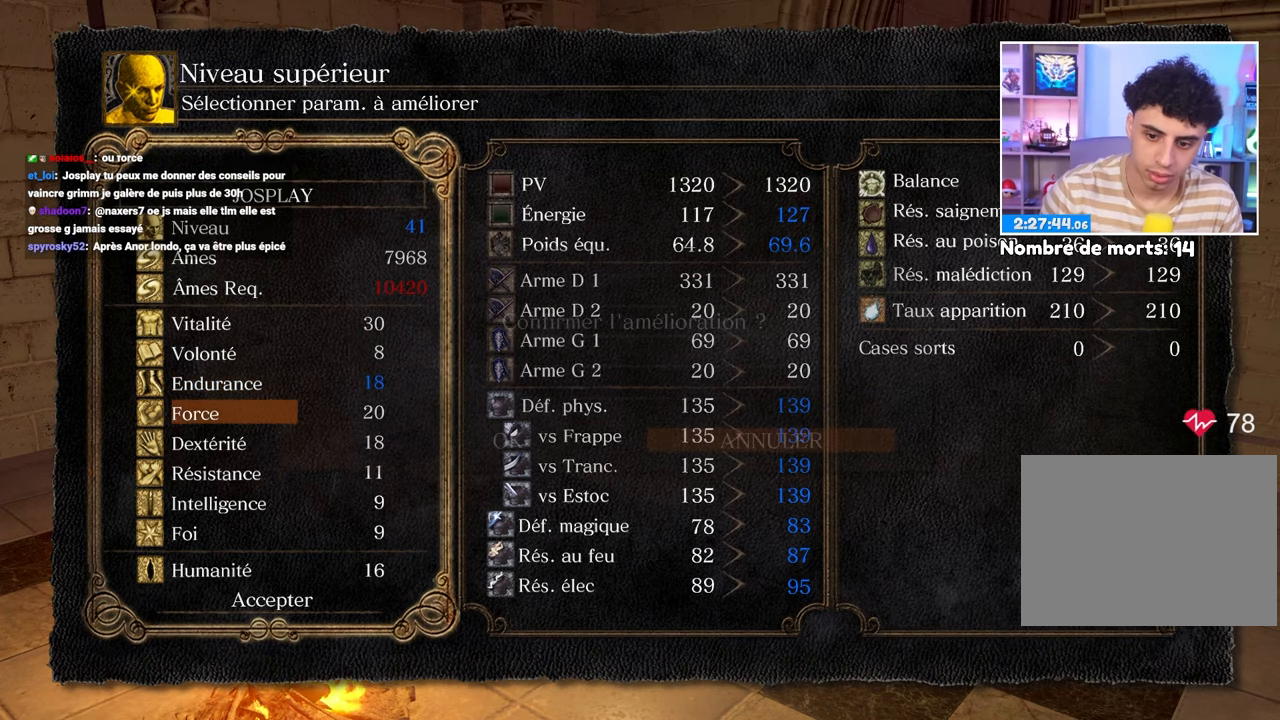
{"buttons": ["B"], "left_stick": "center", "right_stick": "center", "button_events": [[67, "A", "up"], [117, "DPAD_LEFT", "down"], [183, "A", "down"], [183, "DPAD_LEFT", "up"], [283, "A", "up"], [483, "B", "down"]]}